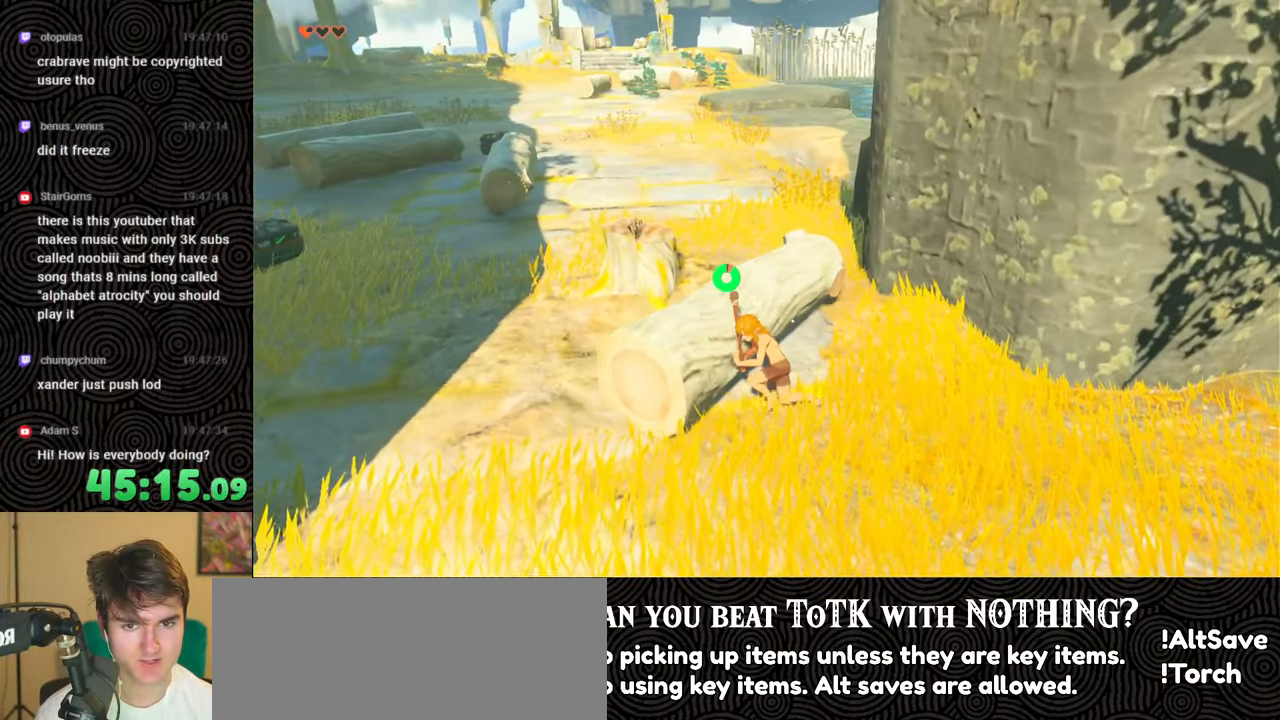
Gameplay with a controller (Nintendo layout); each line is a JSON object with the inputs held at the frame after it. "events" lists button and stick changes between this image and that frame as [ms after this image, input, new state], when the widget could be followed in between. Not read: L3 R3.
{"buttons": [], "left_stick": "down-left", "right_stick": "center", "events": [[83, "left_stick", "down-right"], [133, "right_stick", "up-left"], [300, "left_stick", "center"], [350, "right_stick", "center"], [467, "left_stick", "down-left"]]}
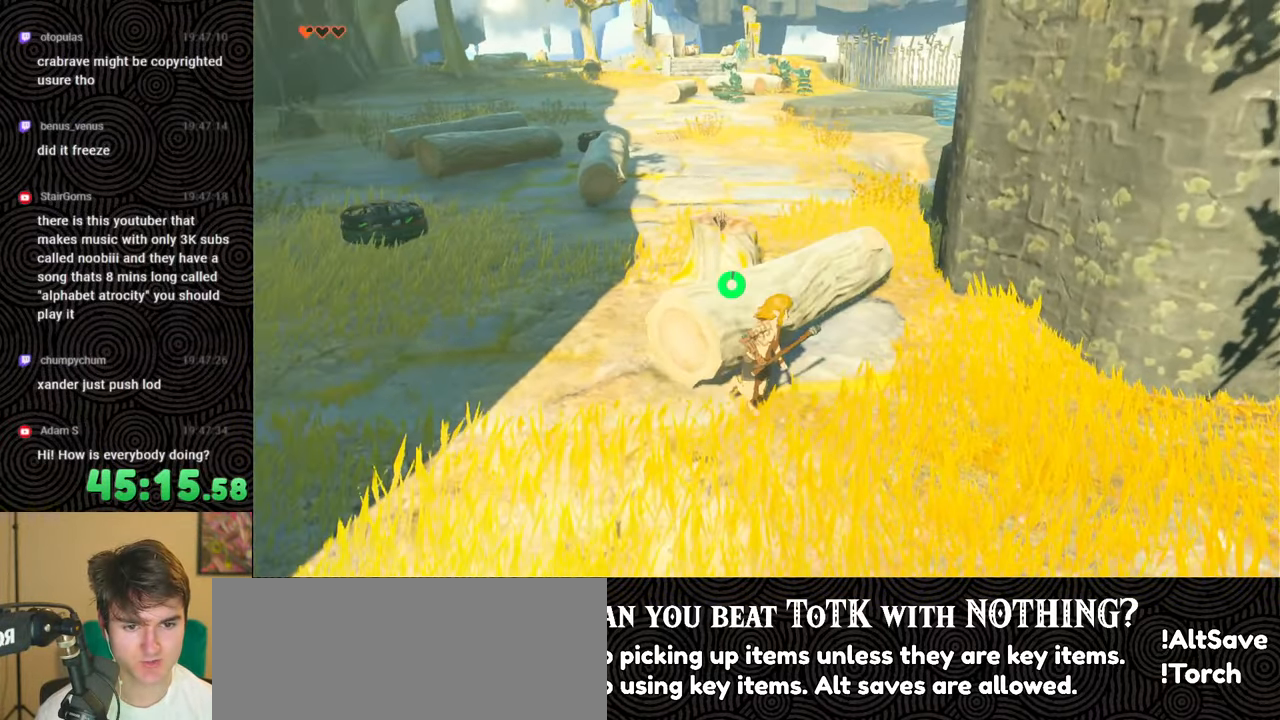
{"buttons": [], "left_stick": "up-left", "right_stick": "down-right", "events": [[83, "left_stick", "left"], [200, "left_stick", "up-left"], [483, "right_stick", "down-right"]]}
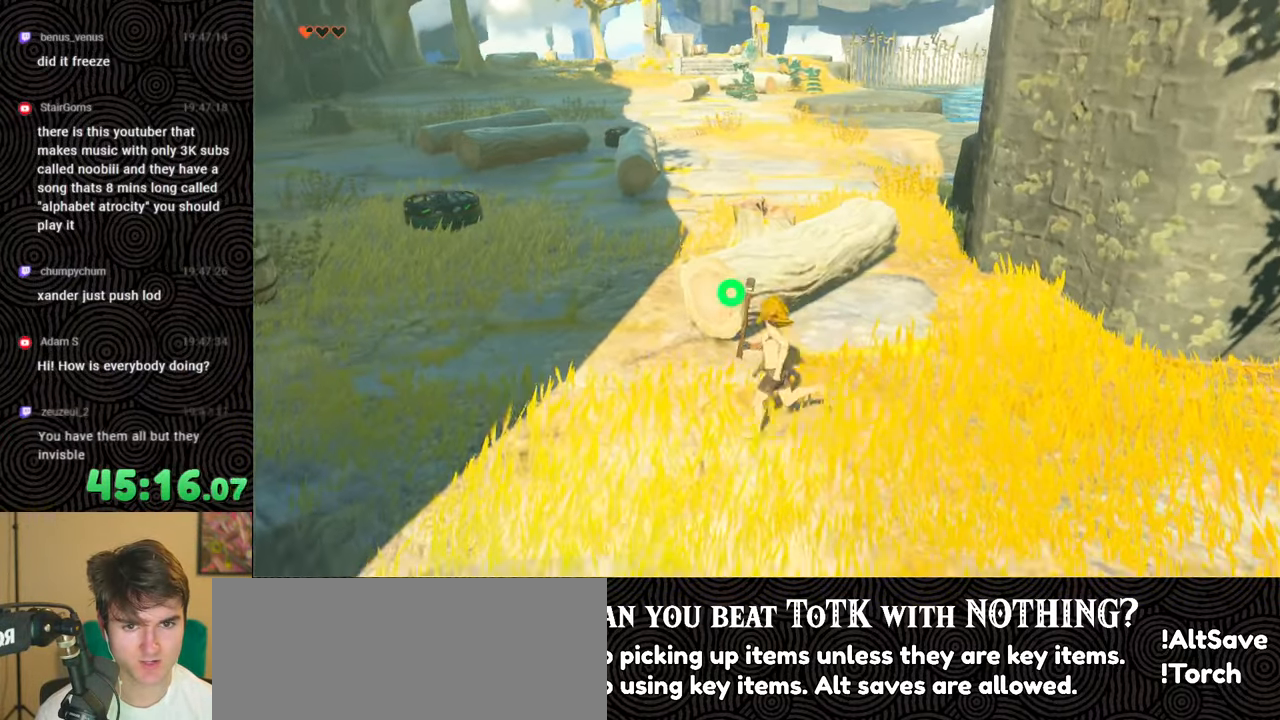
{"buttons": ["B"], "left_stick": "up-left", "right_stick": "down-right", "events": [[183, "B", "down"]]}
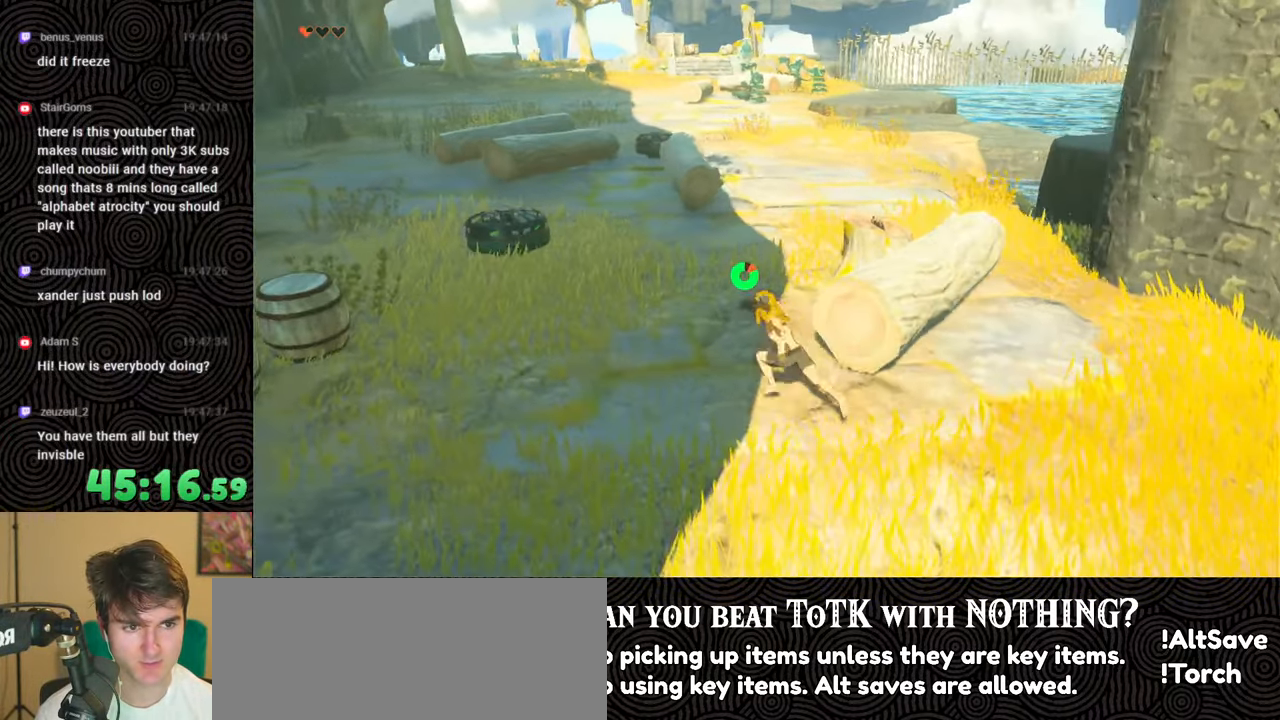
{"buttons": ["B"], "left_stick": "up-left", "right_stick": "down-right", "events": []}
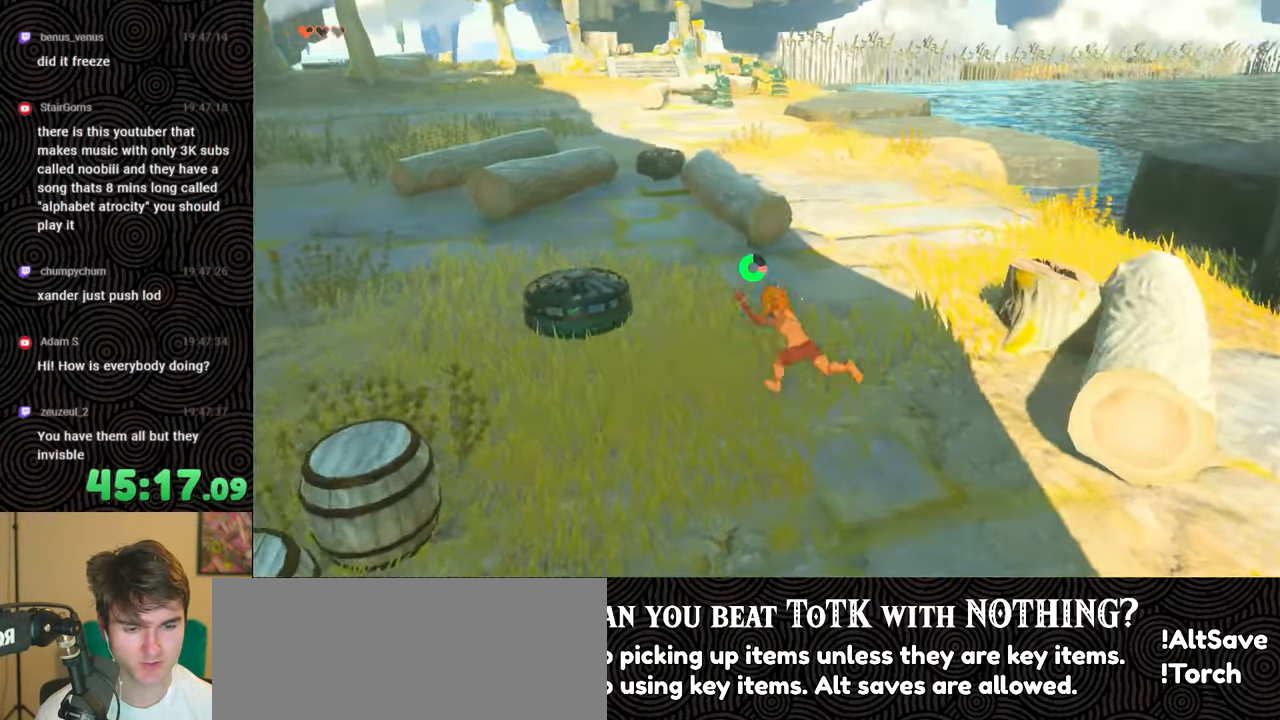
{"buttons": [], "left_stick": "up-left", "right_stick": "right", "events": [[50, "B", "up"], [350, "right_stick", "right"]]}
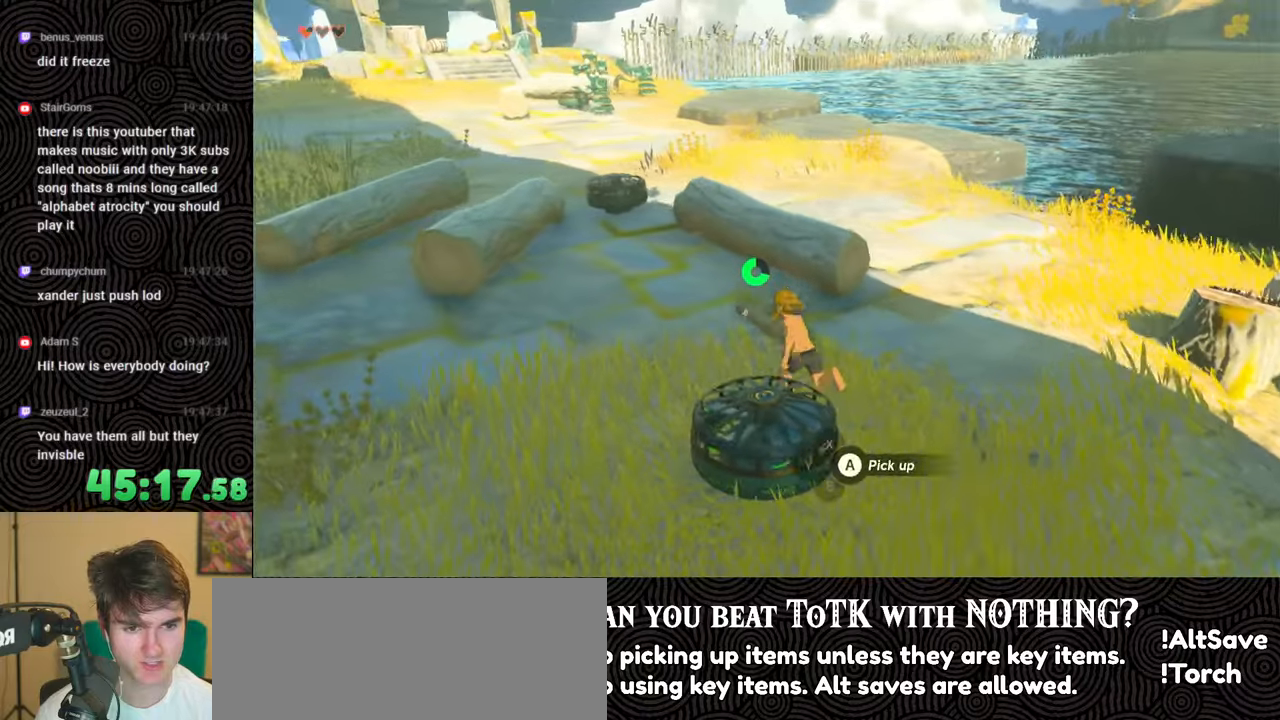
{"buttons": [], "left_stick": "up", "right_stick": "right", "events": [[283, "left_stick", "up"]]}
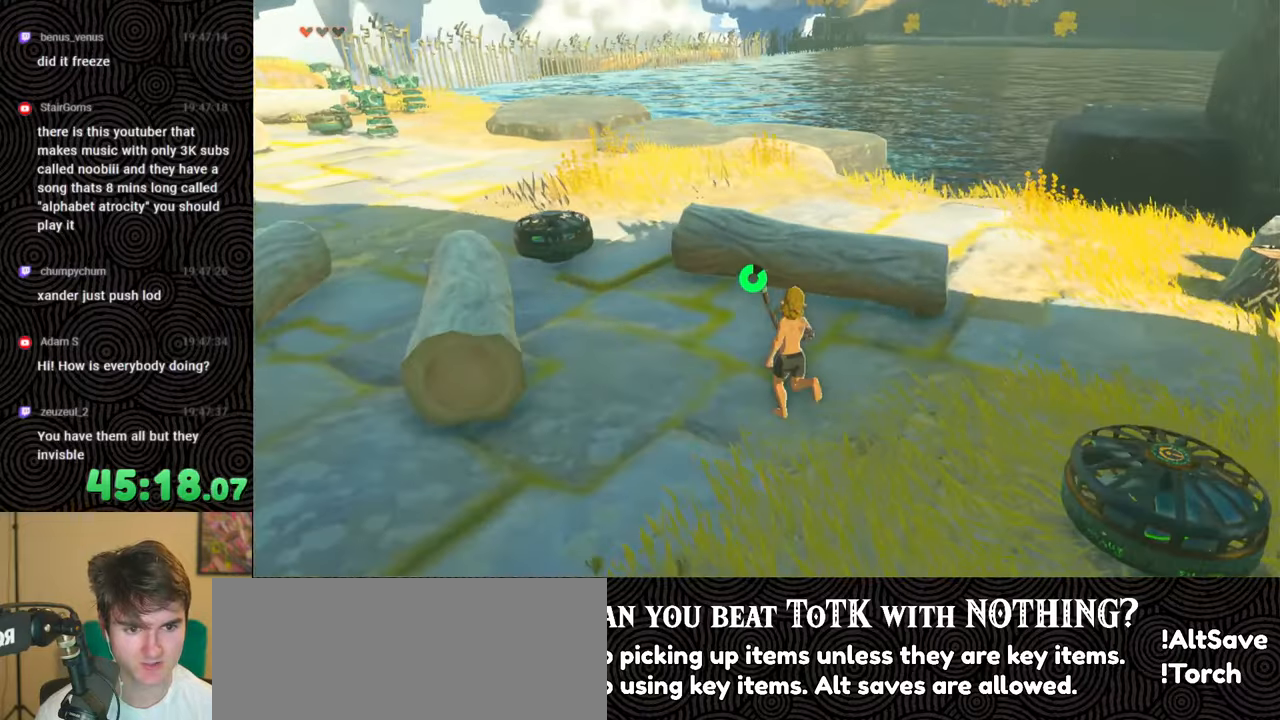
{"buttons": [], "left_stick": "up", "right_stick": "center", "events": [[133, "right_stick", "up-right"], [267, "right_stick", "center"]]}
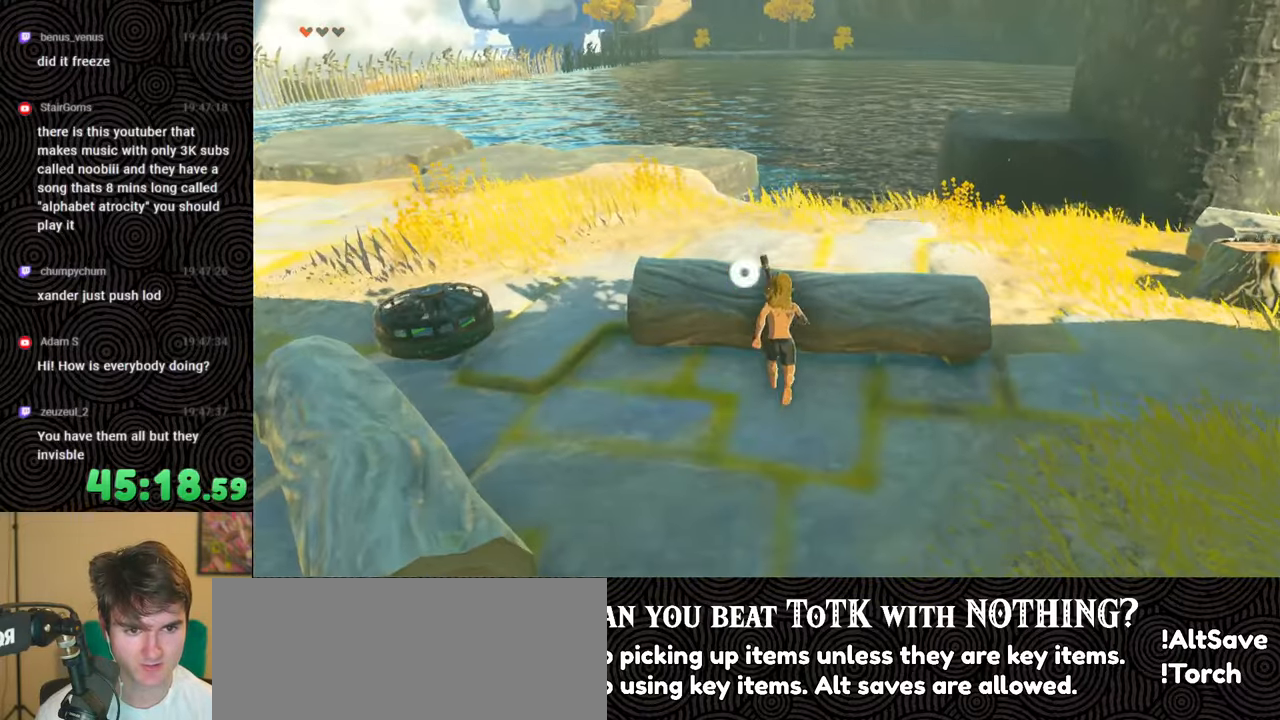
{"buttons": [], "left_stick": "up", "right_stick": "center", "events": []}
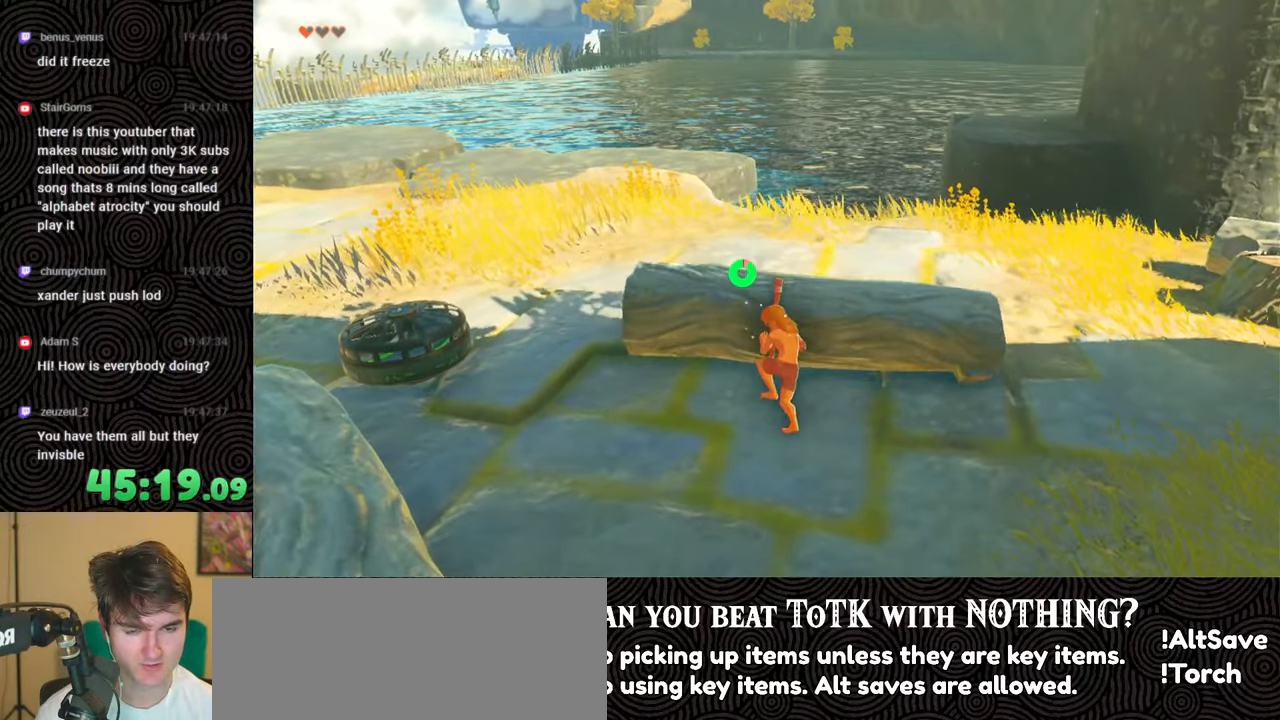
{"buttons": [], "left_stick": "up", "right_stick": "center", "events": [[217, "right_stick", "right"], [450, "right_stick", "center"]]}
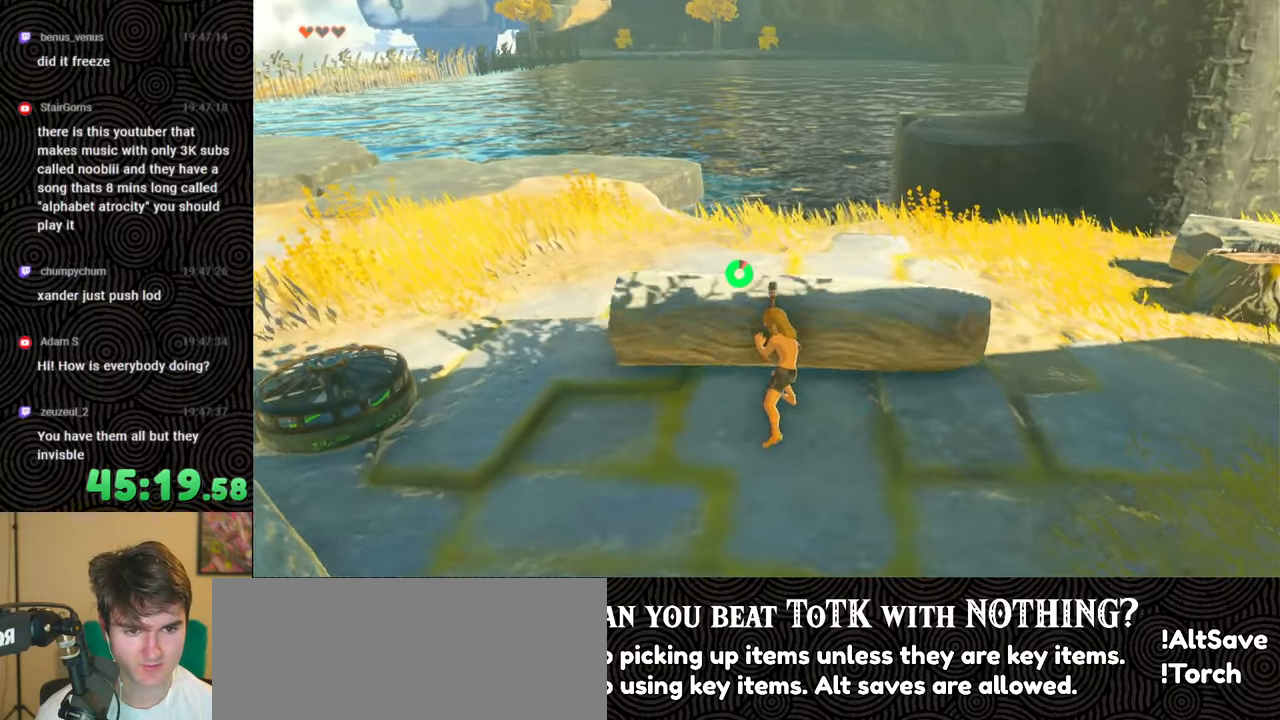
{"buttons": [], "left_stick": "right", "right_stick": "center", "events": [[17, "left_stick", "up-right"], [167, "left_stick", "right"]]}
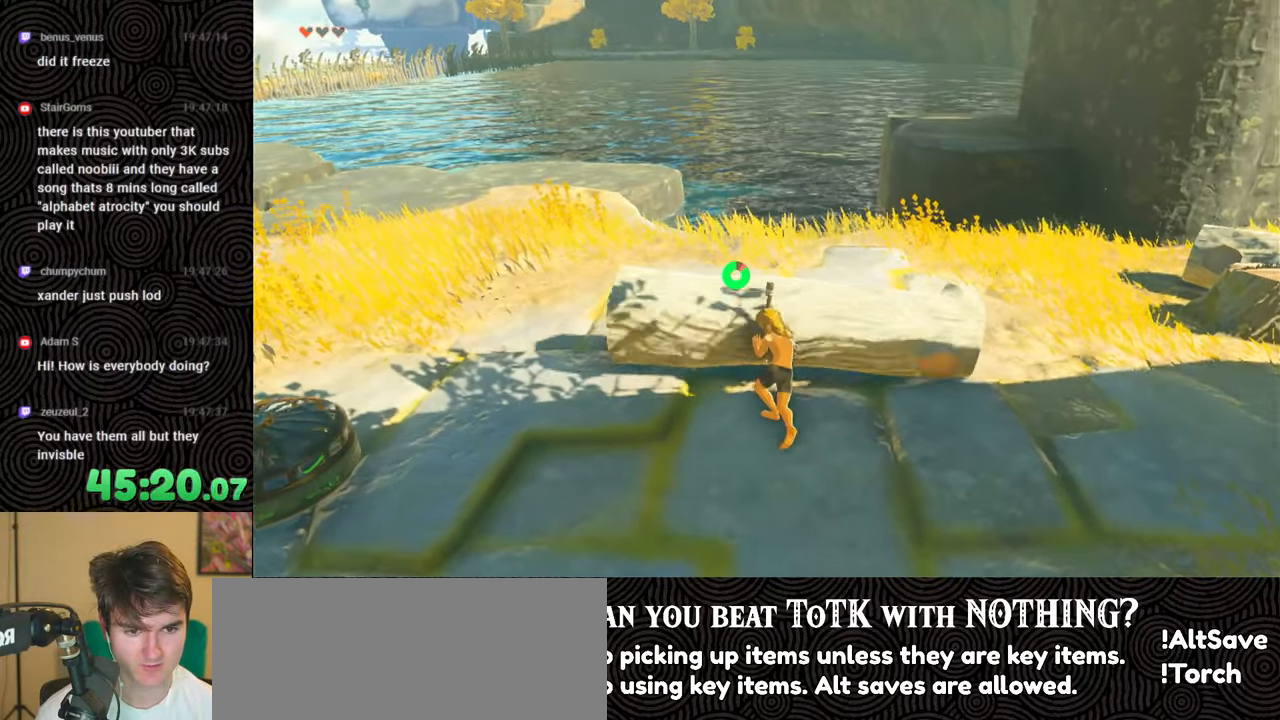
{"buttons": [], "left_stick": "down-right", "right_stick": "center", "events": [[133, "left_stick", "center"], [267, "left_stick", "down"], [467, "left_stick", "down-right"]]}
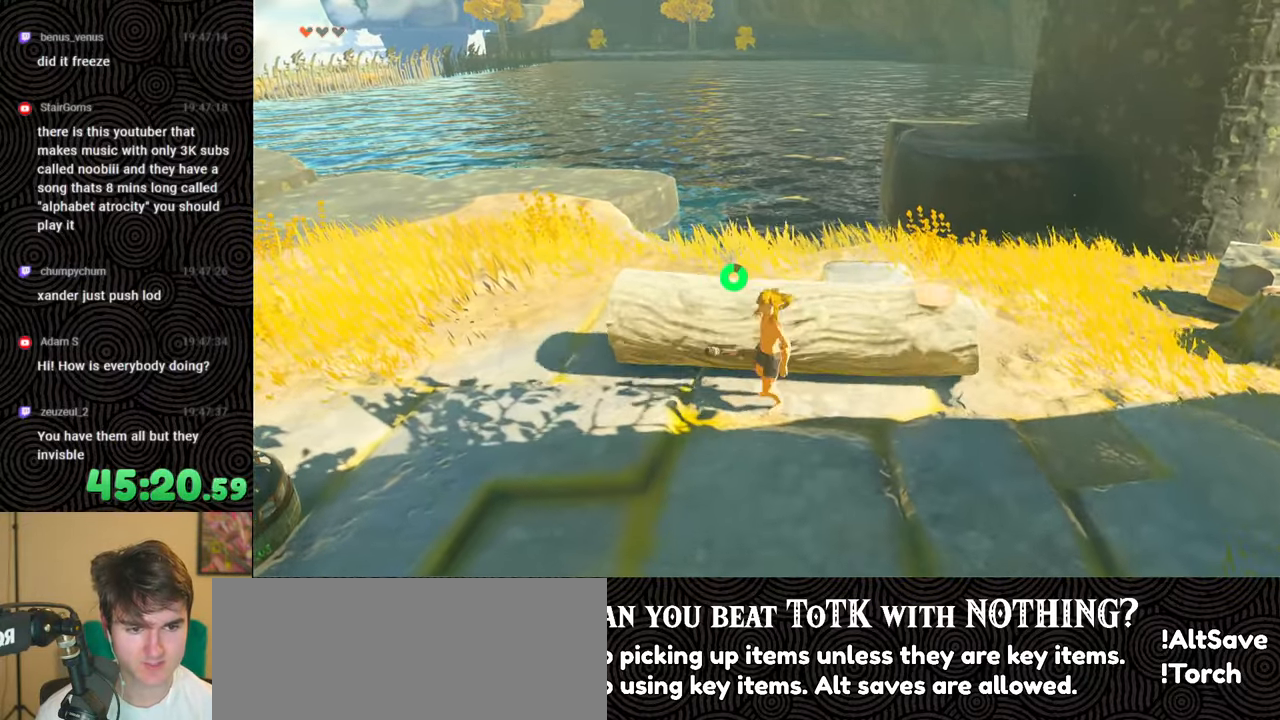
{"buttons": [], "left_stick": "center", "right_stick": "left", "events": [[217, "left_stick", "right"], [417, "left_stick", "center"], [450, "right_stick", "left"]]}
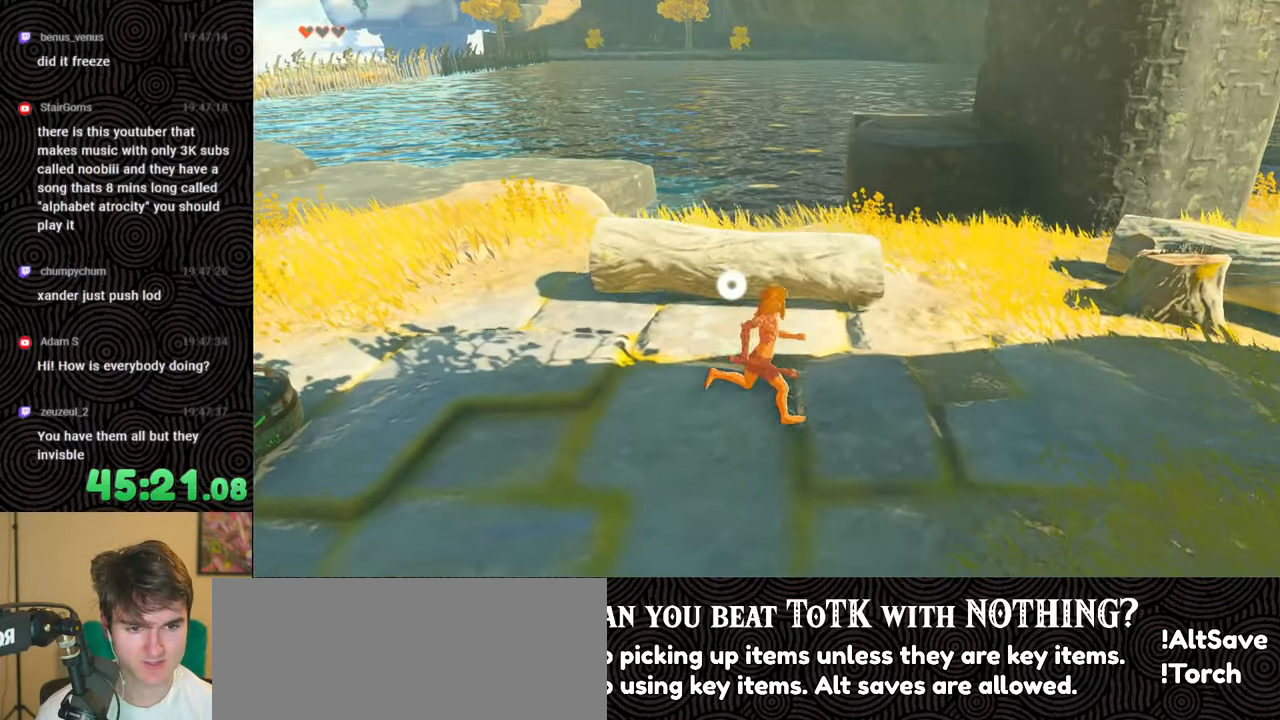
{"buttons": [], "left_stick": "up", "right_stick": "center", "events": [[33, "left_stick", "up"], [33, "right_stick", "center"]]}
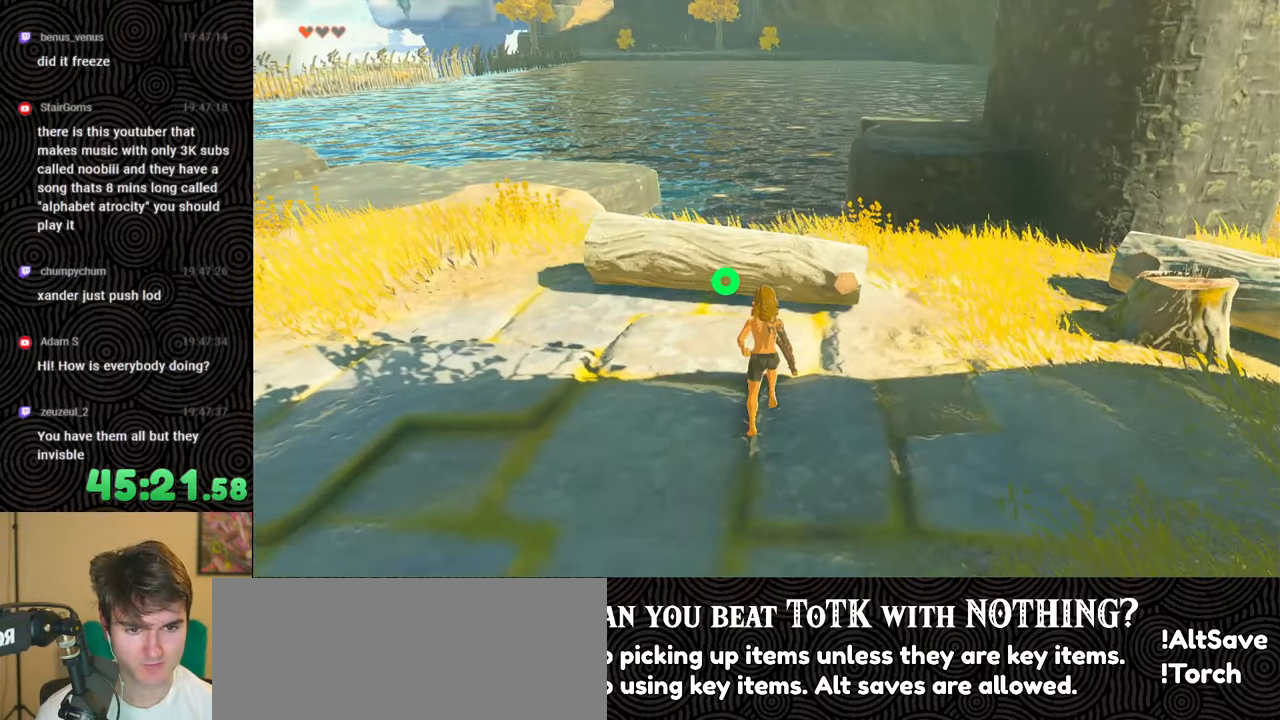
{"buttons": [], "left_stick": "up", "right_stick": "center", "events": []}
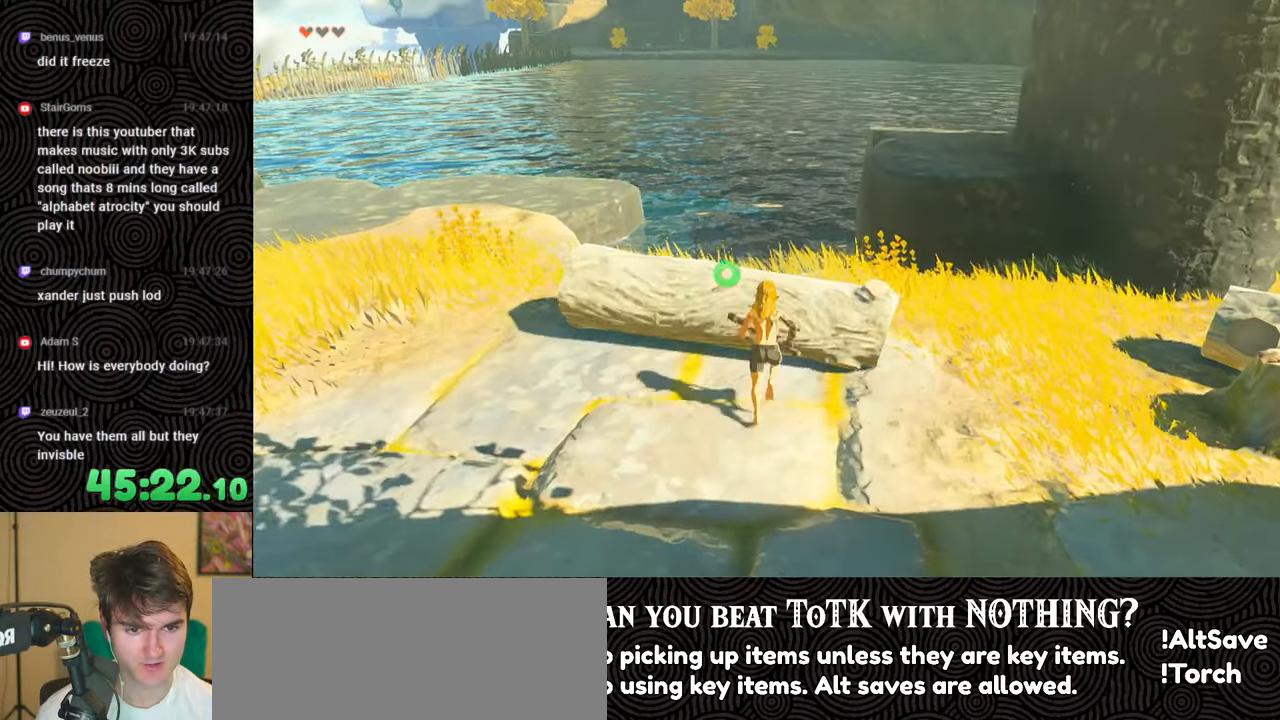
{"buttons": [], "left_stick": "up", "right_stick": "center", "events": []}
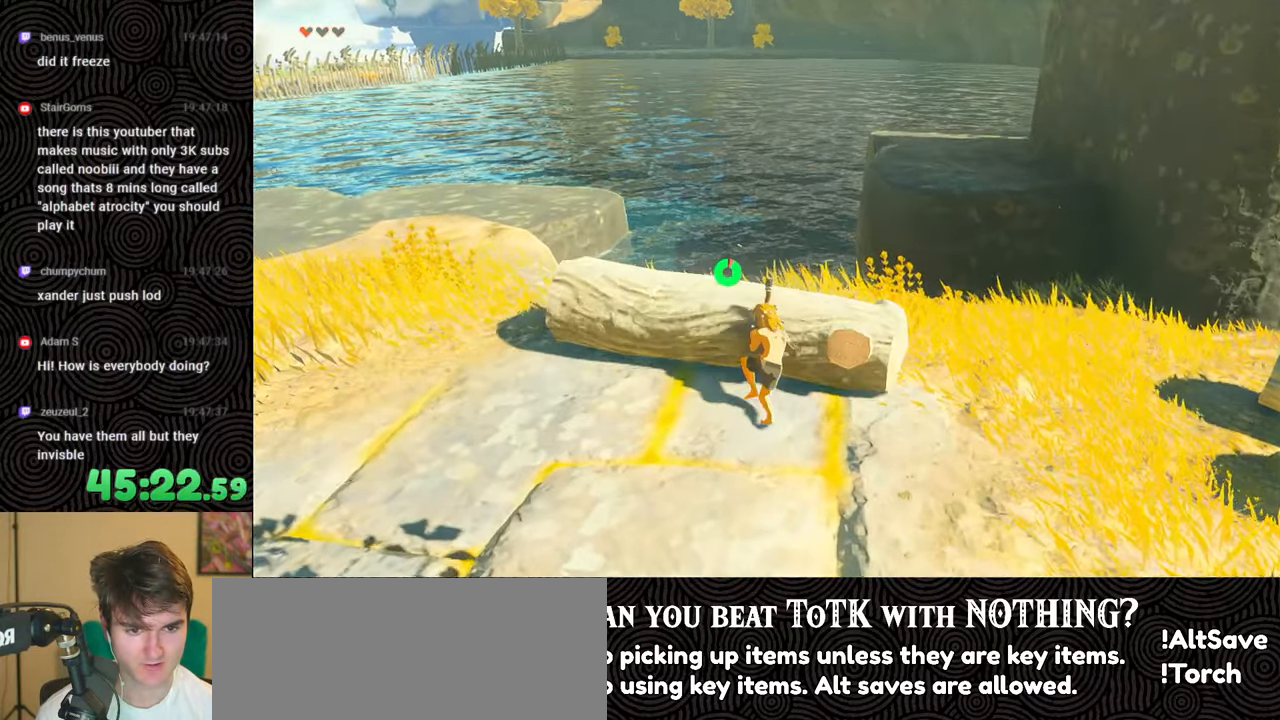
{"buttons": [], "left_stick": "center", "right_stick": "center", "events": [[417, "left_stick", "center"]]}
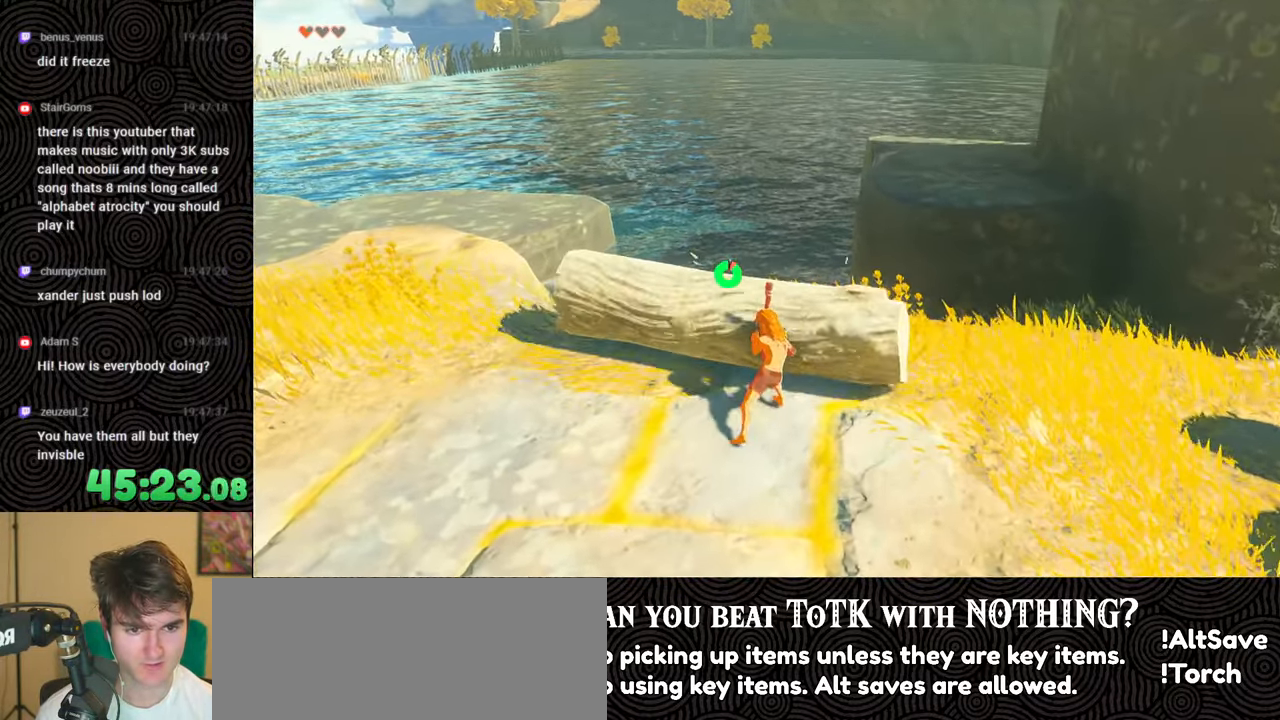
{"buttons": [], "left_stick": "down-right", "right_stick": "center", "events": [[33, "left_stick", "down-right"]]}
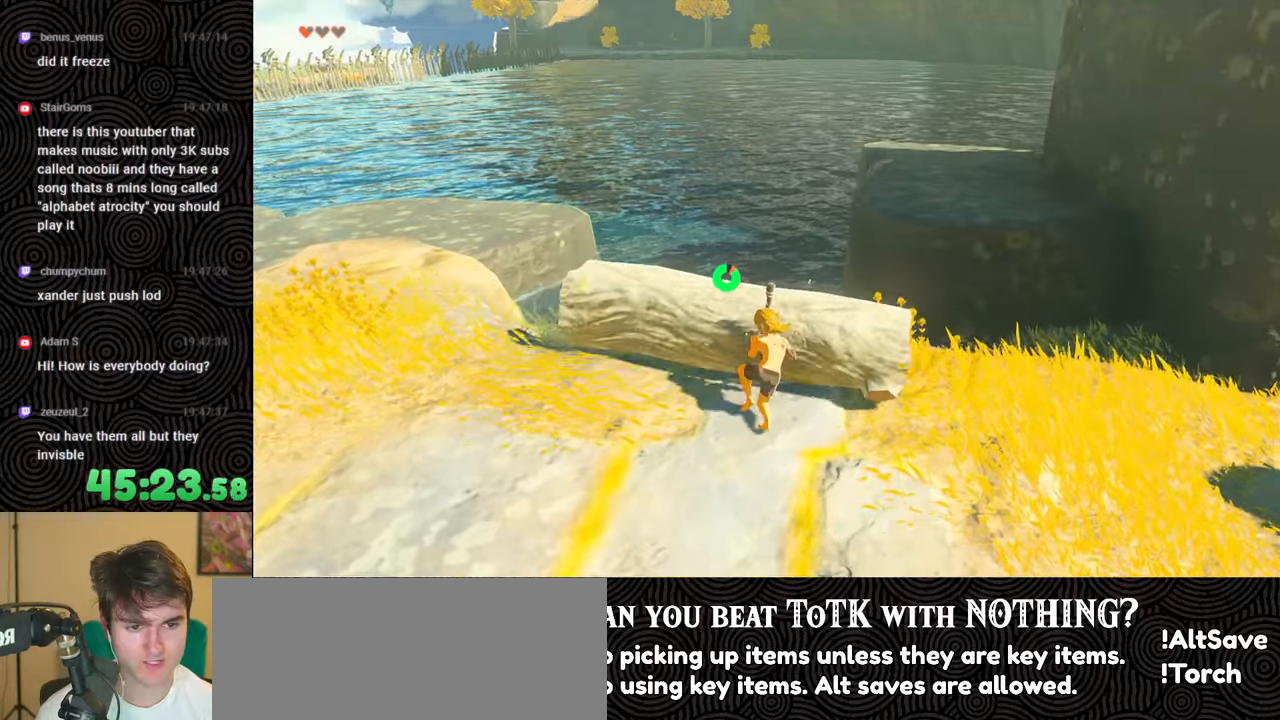
{"buttons": [], "left_stick": "down", "right_stick": "center", "events": [[300, "left_stick", "center"], [483, "left_stick", "down"]]}
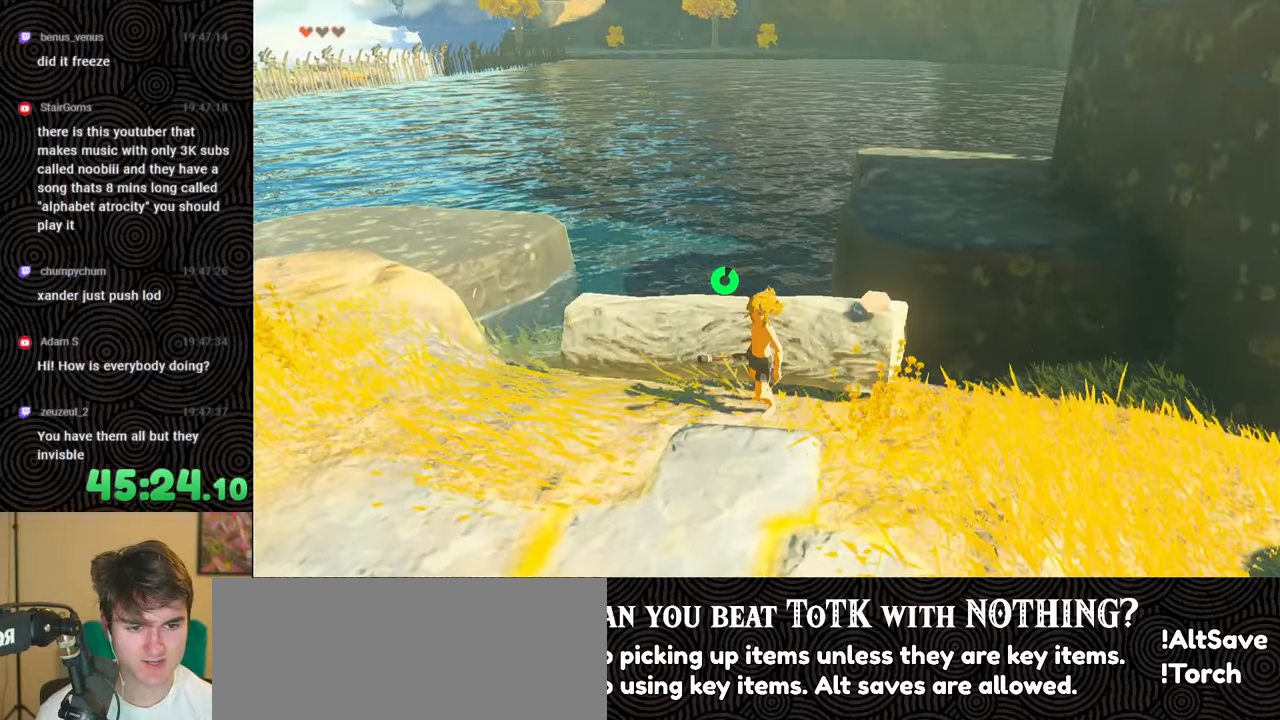
{"buttons": [], "left_stick": "center", "right_stick": "center", "events": [[233, "right_stick", "down-left"], [350, "left_stick", "center"], [483, "right_stick", "center"]]}
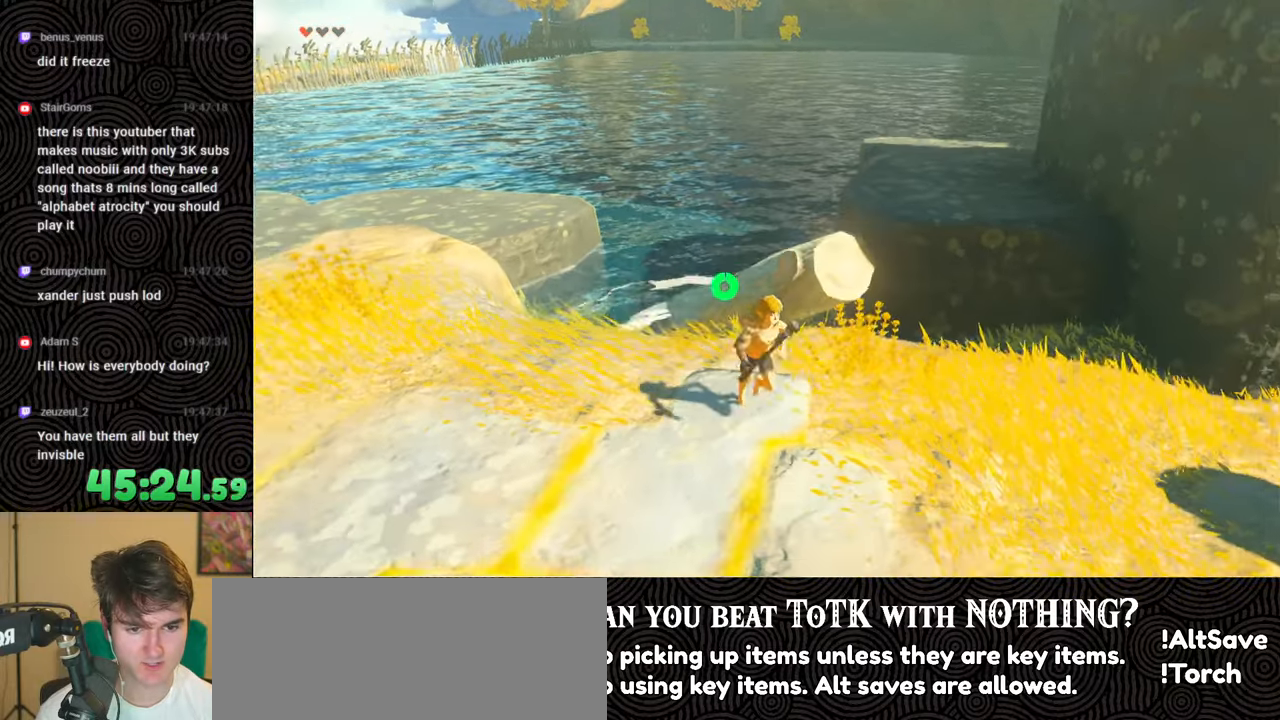
{"buttons": [], "left_stick": "up", "right_stick": "center", "events": [[433, "left_stick", "up"]]}
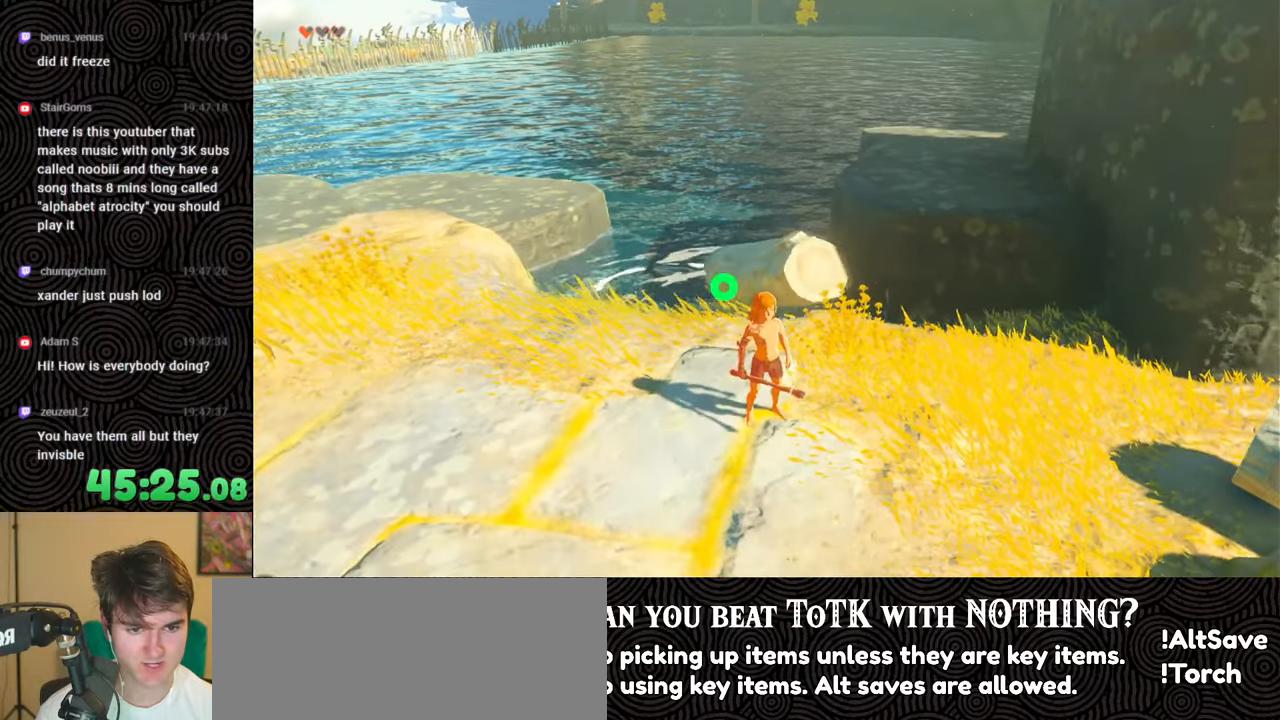
{"buttons": [], "left_stick": "up", "right_stick": "down", "events": [[183, "right_stick", "down"]]}
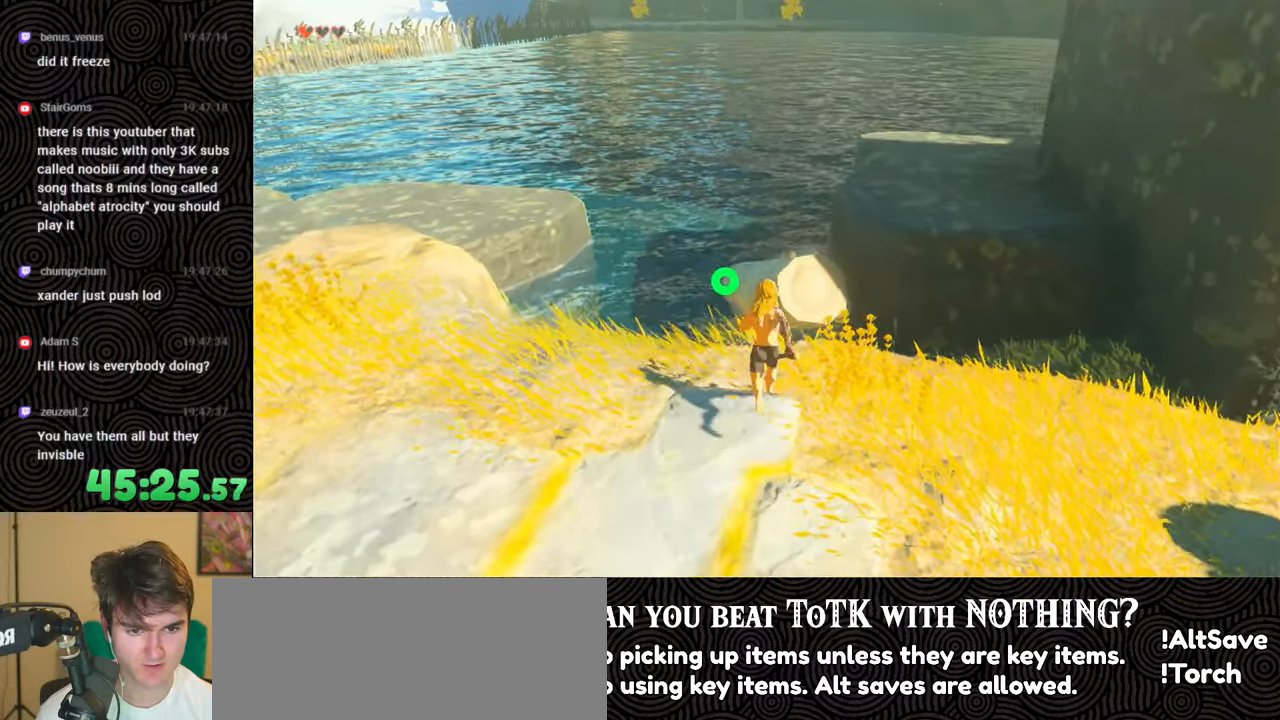
{"buttons": [], "left_stick": "down", "right_stick": "center", "events": [[100, "left_stick", "center"], [350, "left_stick", "down"], [367, "right_stick", "center"]]}
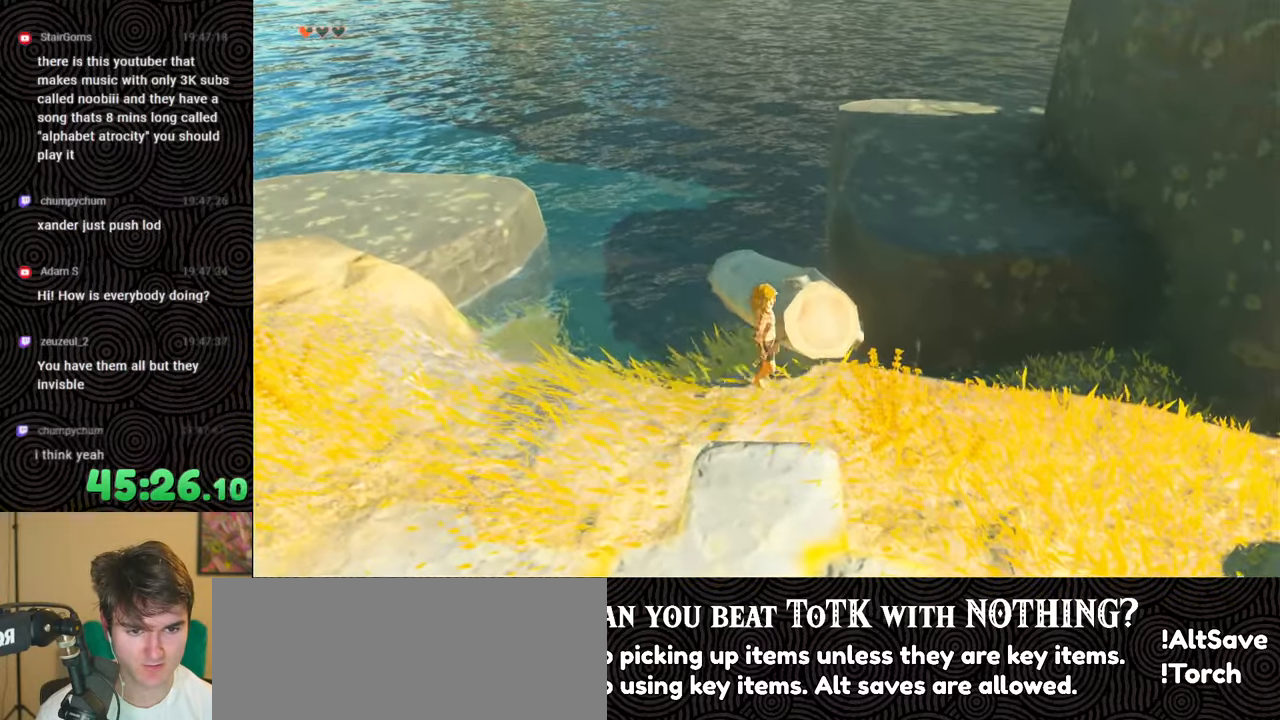
{"buttons": [], "left_stick": "center", "right_stick": "center", "events": [[183, "left_stick", "down-right"], [317, "right_stick", "down-left"], [450, "left_stick", "center"], [467, "right_stick", "center"]]}
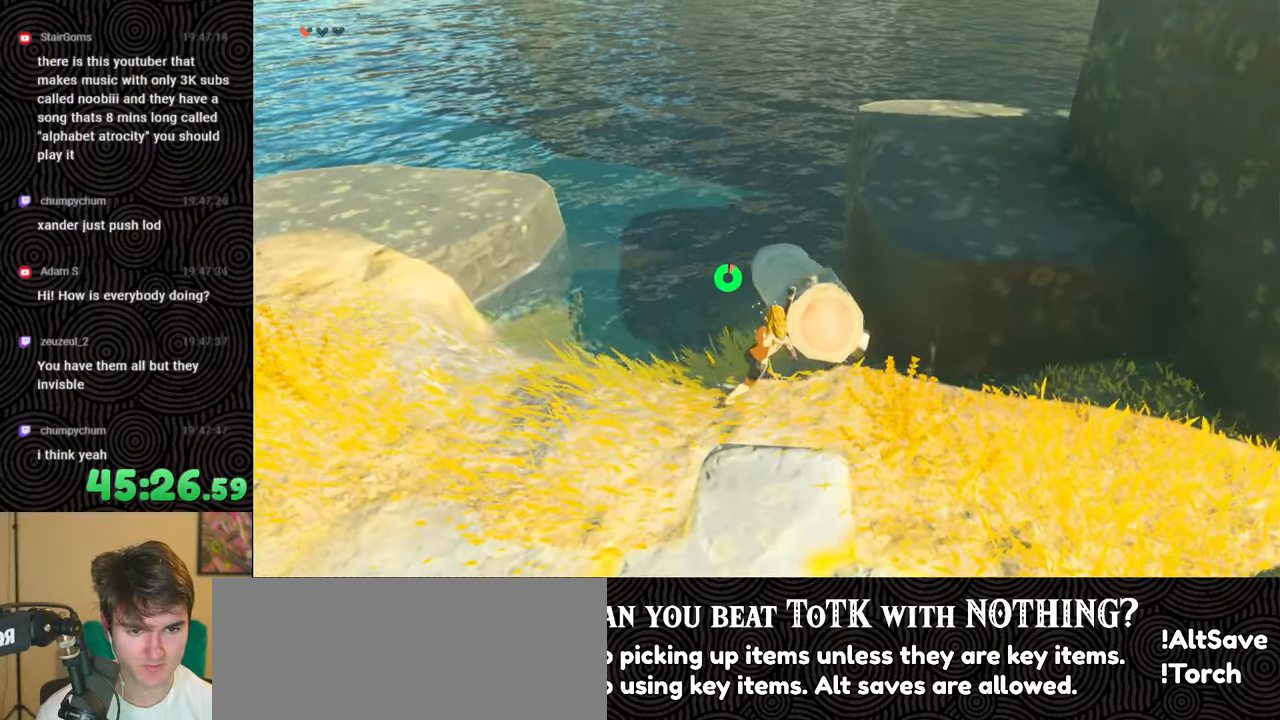
{"buttons": [], "left_stick": "down-right", "right_stick": "center", "events": [[100, "left_stick", "down-left"], [100, "right_stick", "right"], [283, "left_stick", "down"], [300, "right_stick", "center"], [383, "left_stick", "down-right"]]}
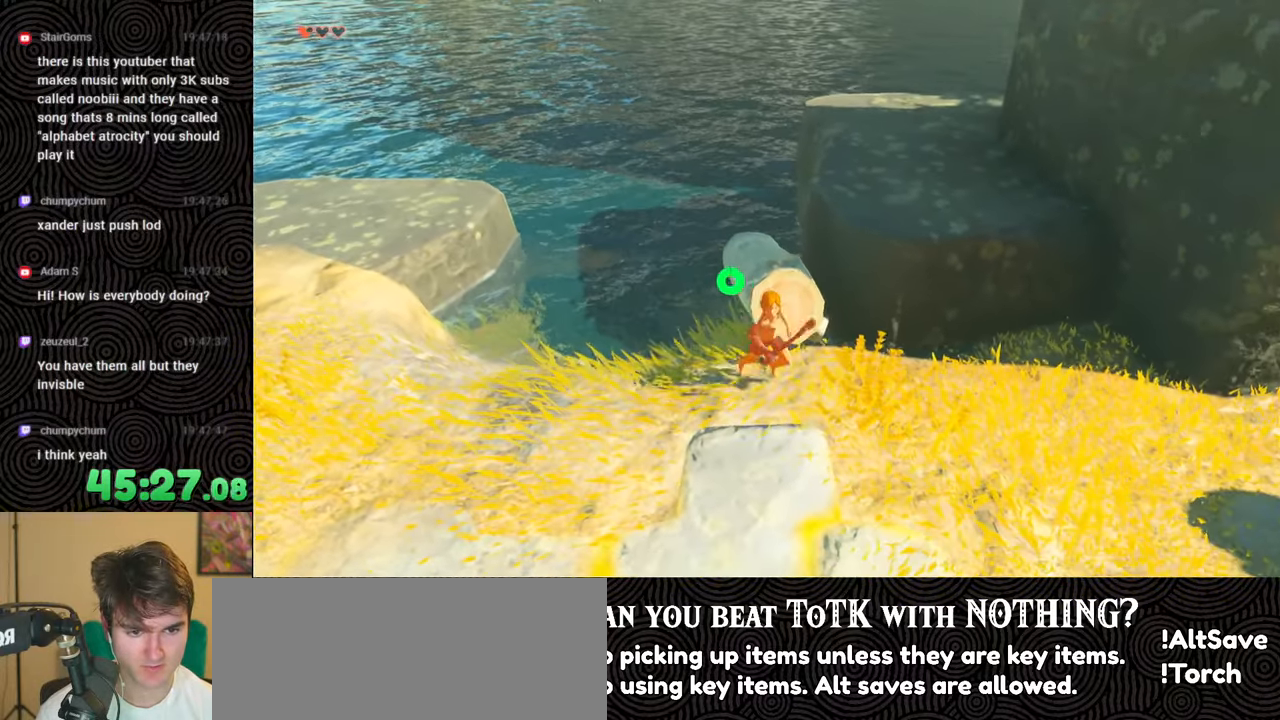
{"buttons": [], "left_stick": "up", "right_stick": "center", "events": [[67, "right_stick", "down-left"], [100, "left_stick", "center"], [233, "right_stick", "center"], [300, "left_stick", "up"]]}
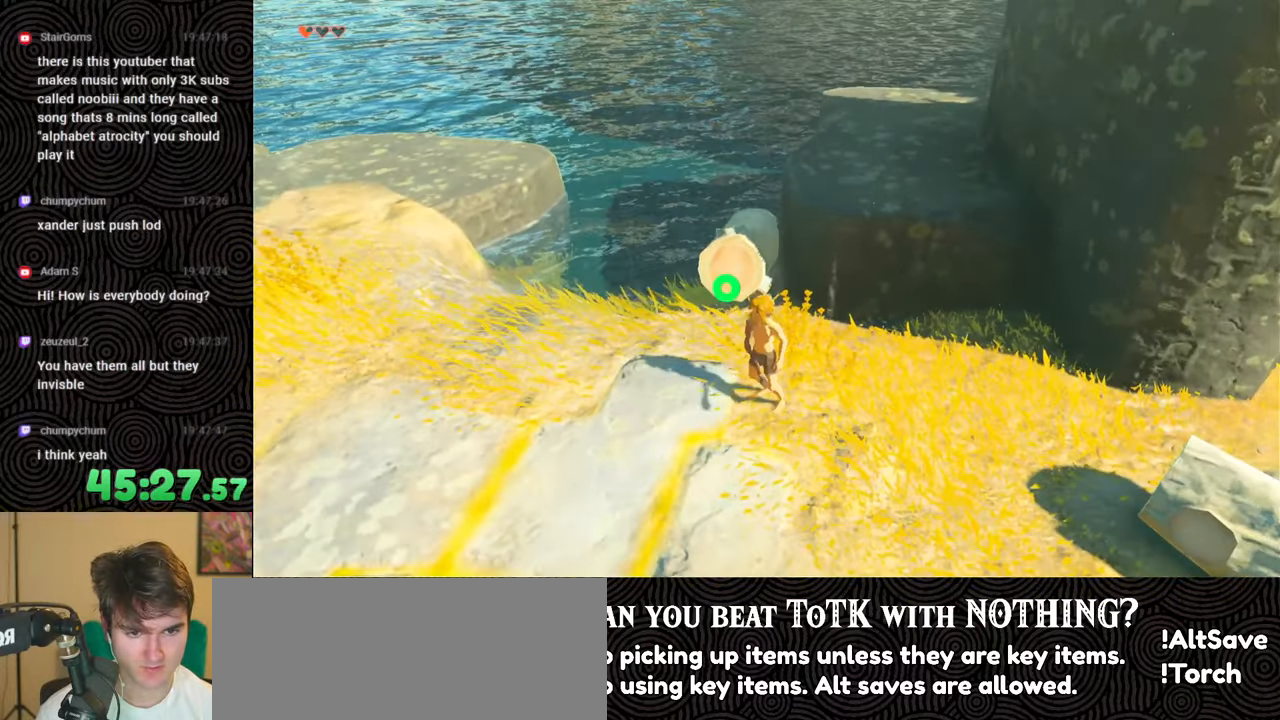
{"buttons": [], "left_stick": "up-right", "right_stick": "center", "events": [[117, "left_stick", "up-left"], [267, "left_stick", "up"], [383, "left_stick", "up-right"]]}
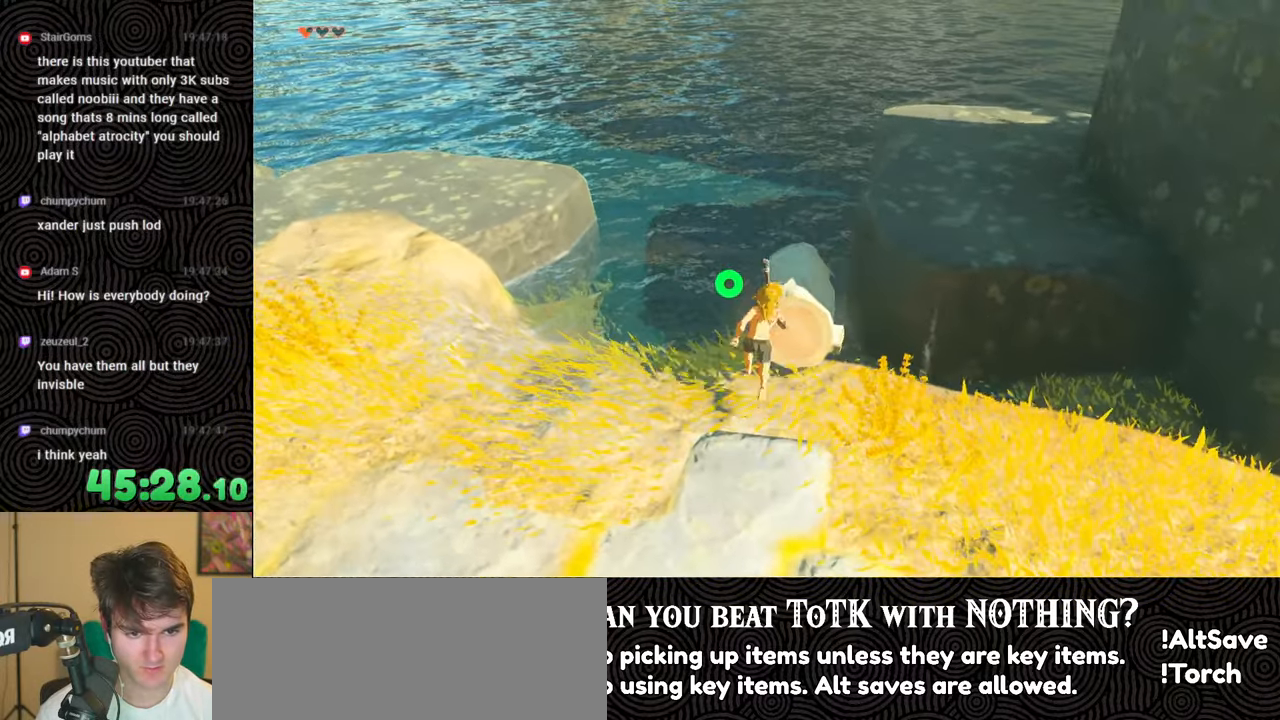
{"buttons": [], "left_stick": "up", "right_stick": "center", "events": [[233, "left_stick", "up"]]}
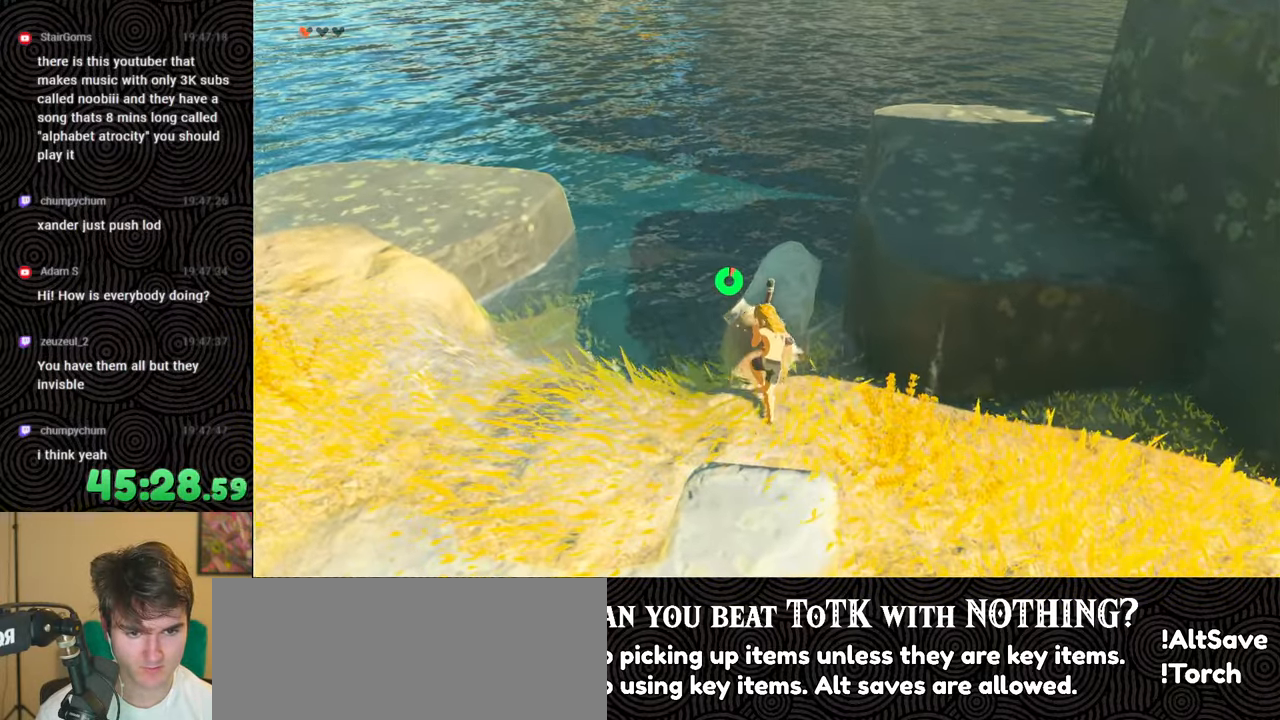
{"buttons": [], "left_stick": "down", "right_stick": "center", "events": [[217, "left_stick", "center"], [283, "left_stick", "down"]]}
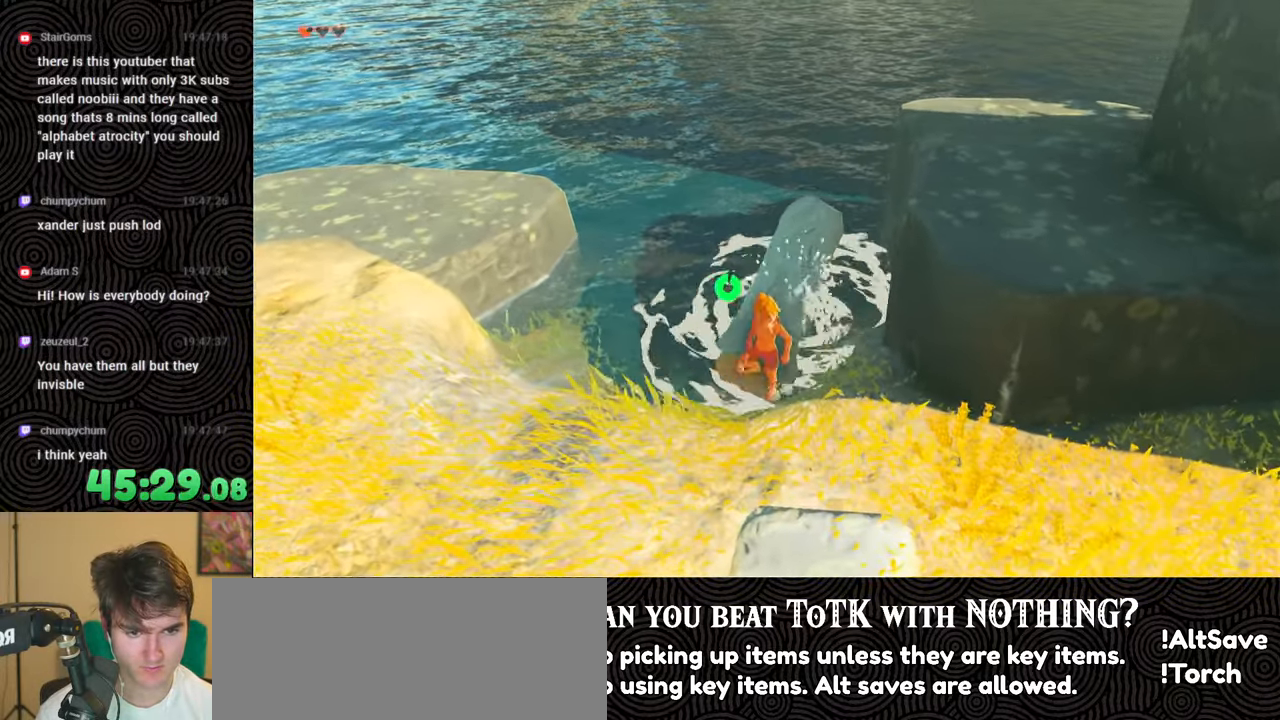
{"buttons": [], "left_stick": "down", "right_stick": "center", "events": [[300, "right_stick", "up"], [500, "right_stick", "center"]]}